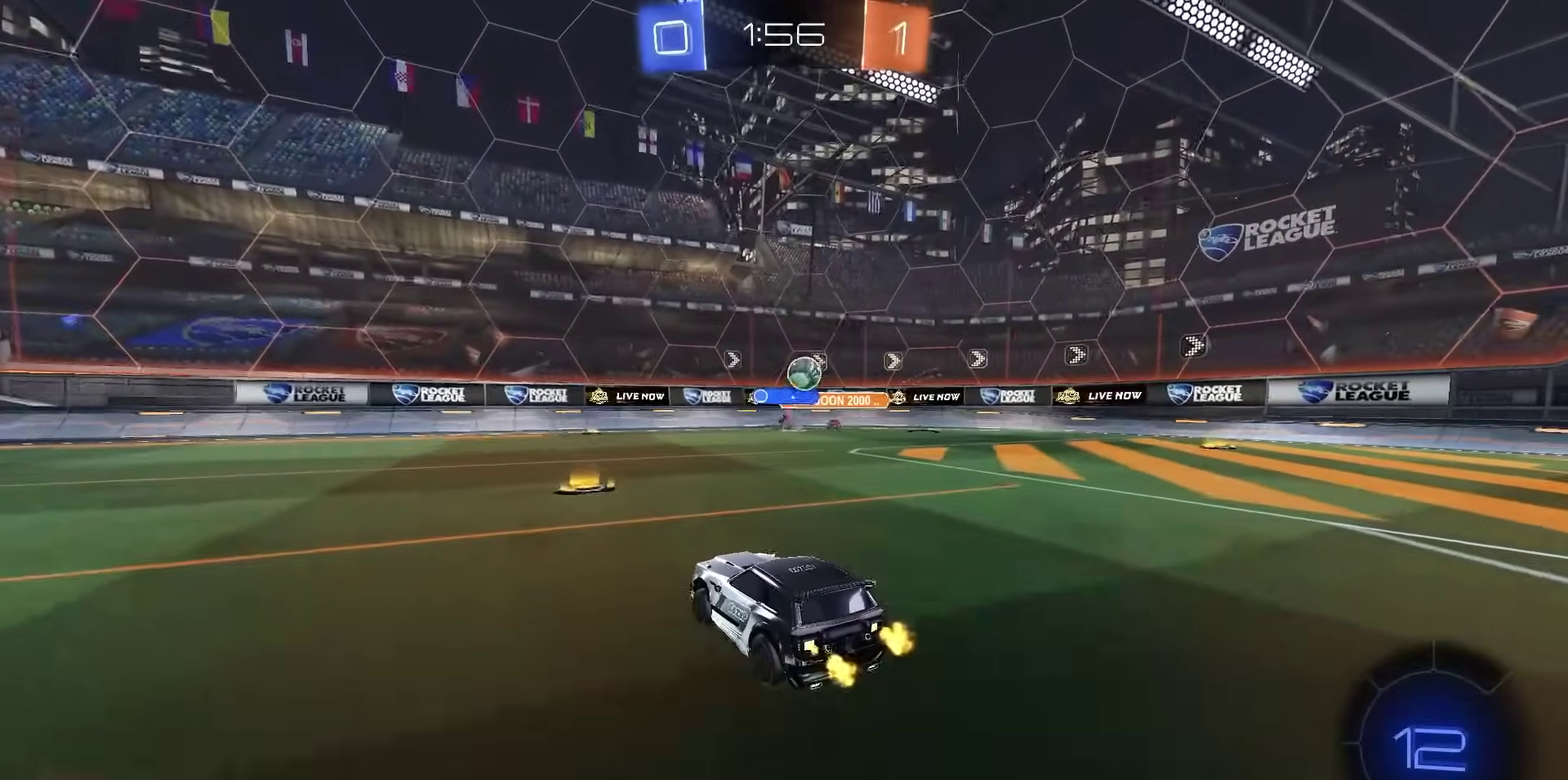
Gameplay with a controller (PlayStation layout); each line is a JSON object with the inputs held at the frame after it (dt_ms = milliseconds from this image to that frame). "events" lists button and stick changes between this image and that frame as [ms after this image, input, new state], when the widget could be followed in between.
{"dt_ms": 500, "buttons": ["R2"], "left_stick": "left", "right_stick": "center", "events": [[167, "left_stick", "right"], [267, "left_stick", "center"], [383, "left_stick", "left"]]}
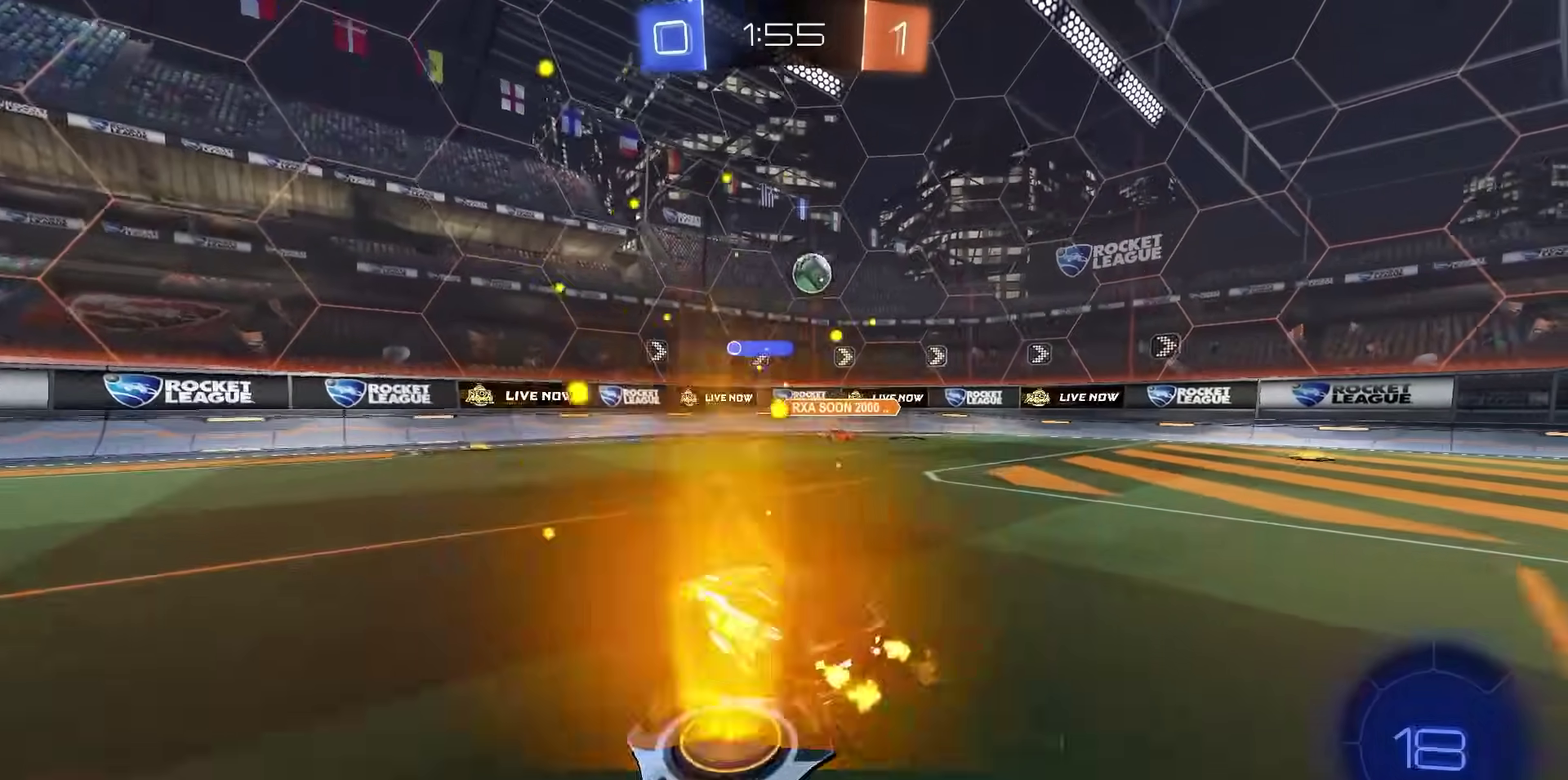
{"dt_ms": 500, "buttons": ["R2"], "left_stick": "right", "right_stick": "center", "events": [[33, "left_stick", "center"], [117, "left_stick", "right"], [217, "L1", "down"], [350, "L1", "up"]]}
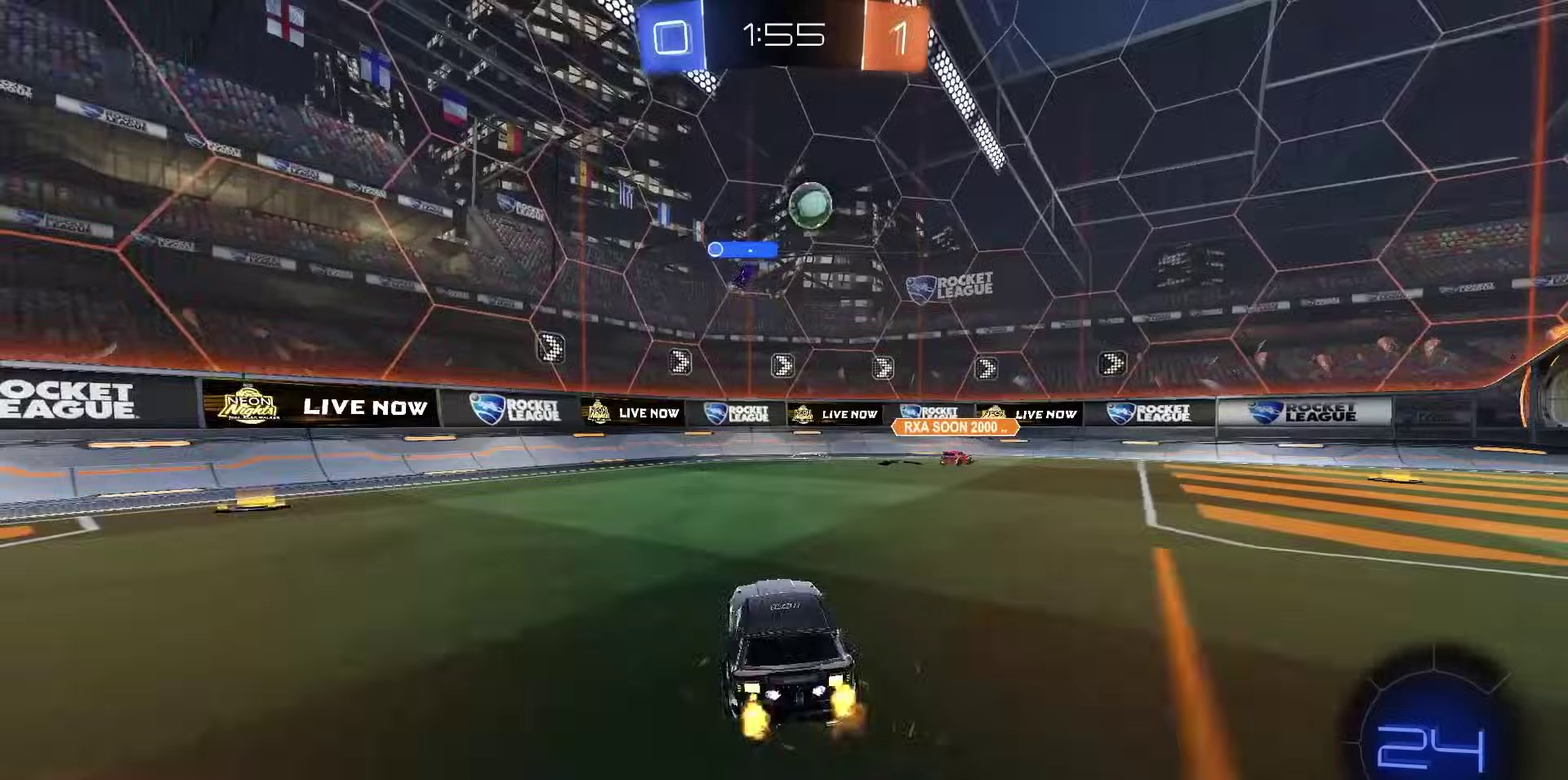
{"dt_ms": 400, "buttons": ["R2"], "left_stick": "right", "right_stick": "center", "events": []}
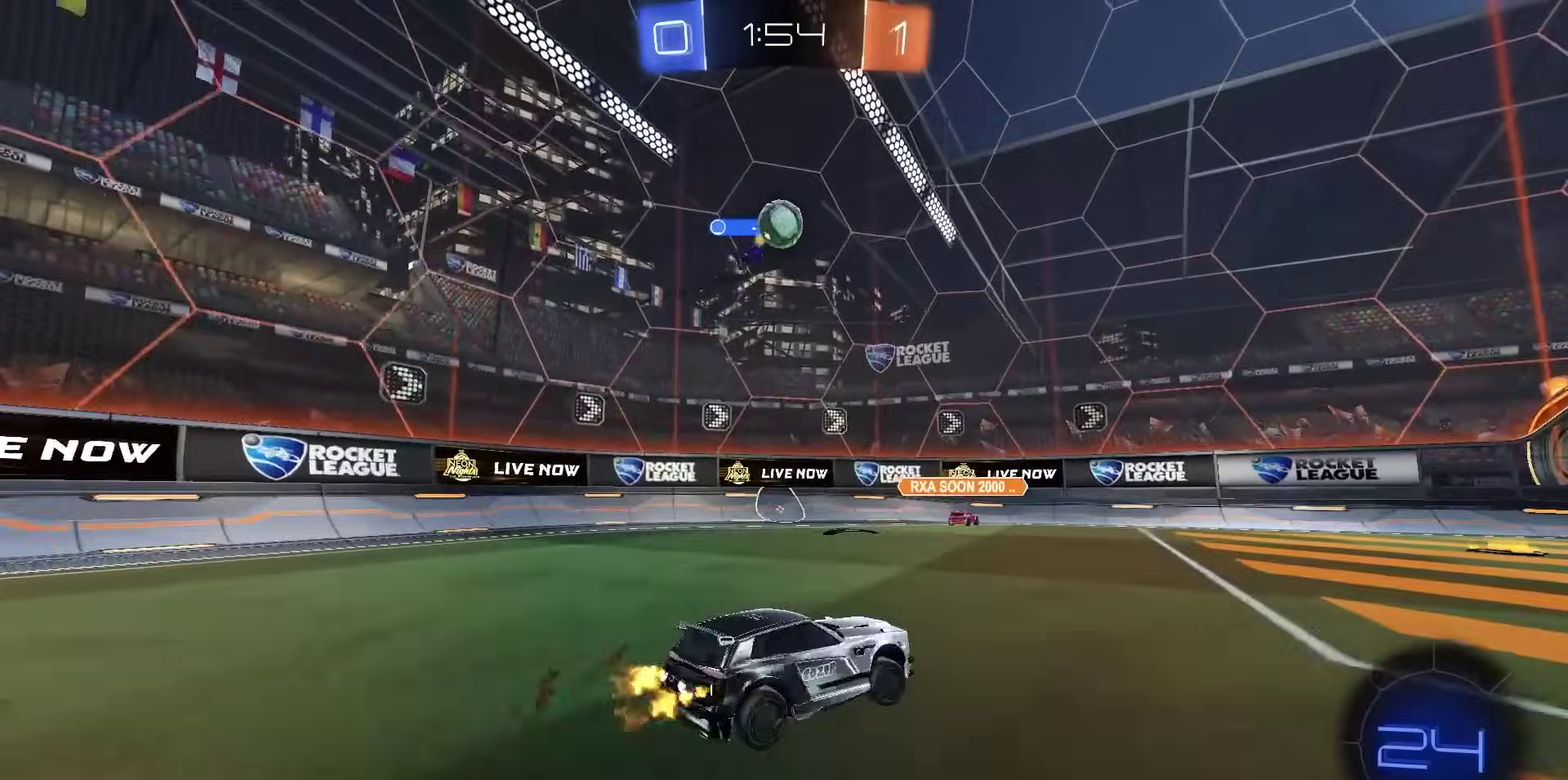
{"dt_ms": 600, "buttons": ["R2"], "left_stick": "right", "right_stick": "center", "events": [[300, "left_stick", "center"], [533, "left_stick", "right"]]}
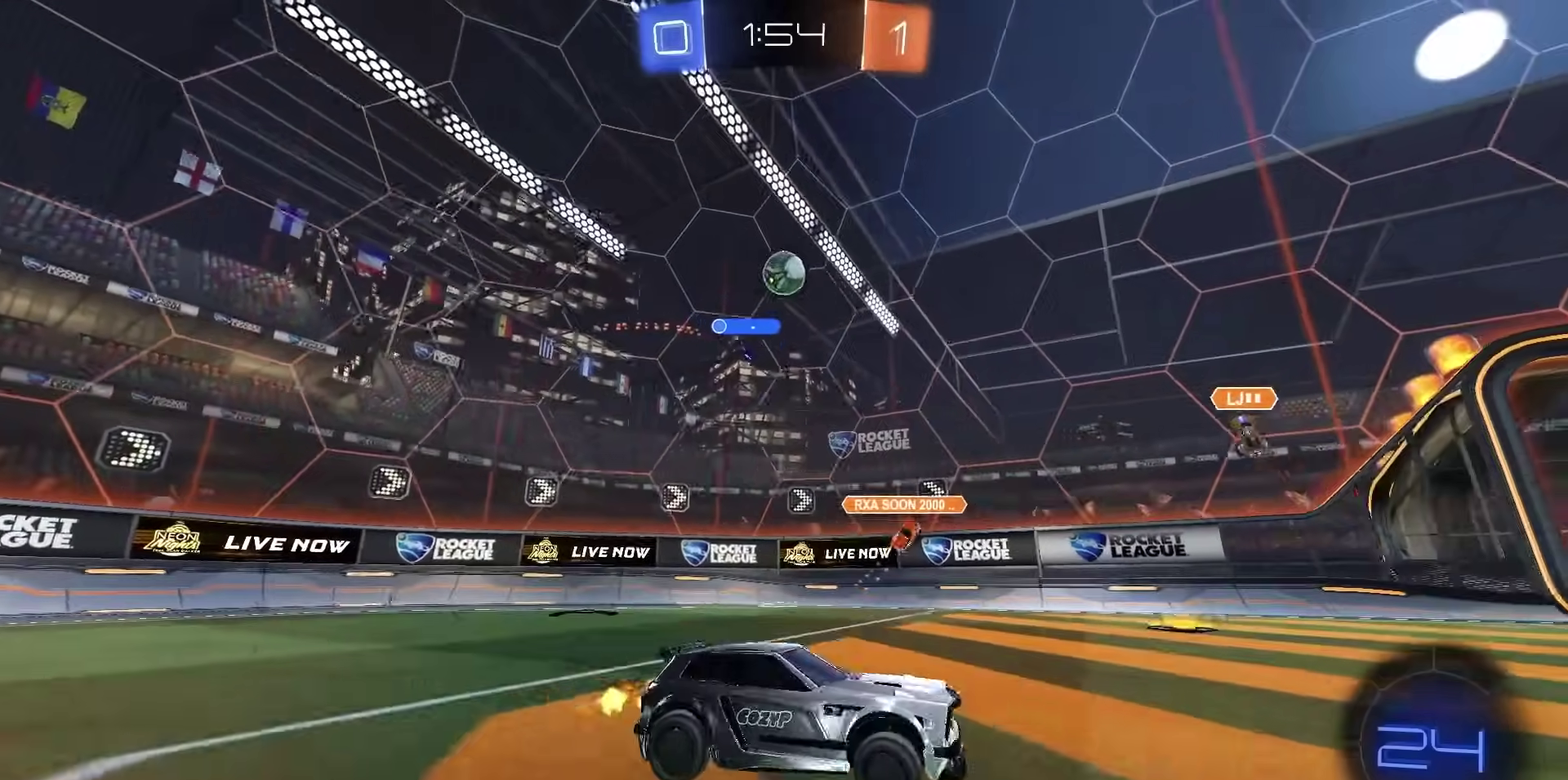
{"dt_ms": 500, "buttons": ["R2"], "left_stick": "right", "right_stick": "center", "events": [[50, "left_stick", "center"], [200, "left_stick", "right"], [400, "L1", "down"], [500, "L1", "up"]]}
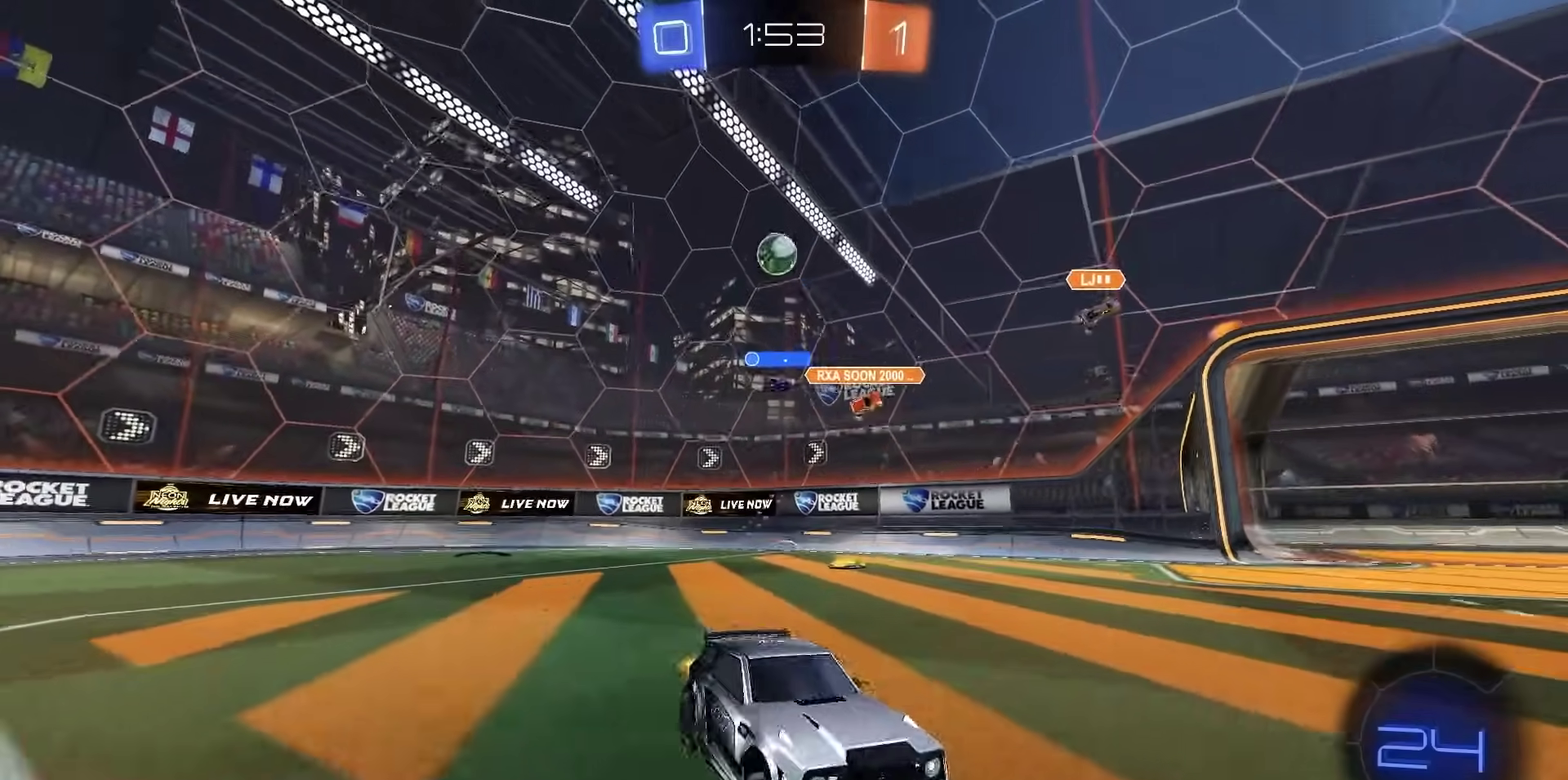
{"dt_ms": 700, "buttons": ["R2"], "left_stick": "right", "right_stick": "center", "events": [[117, "left_stick", "center"], [183, "R2", "up"], [250, "L2", "down"], [367, "left_stick", "left"], [467, "left_stick", "center"], [567, "L2", "up"], [600, "R2", "down"], [667, "left_stick", "right"]]}
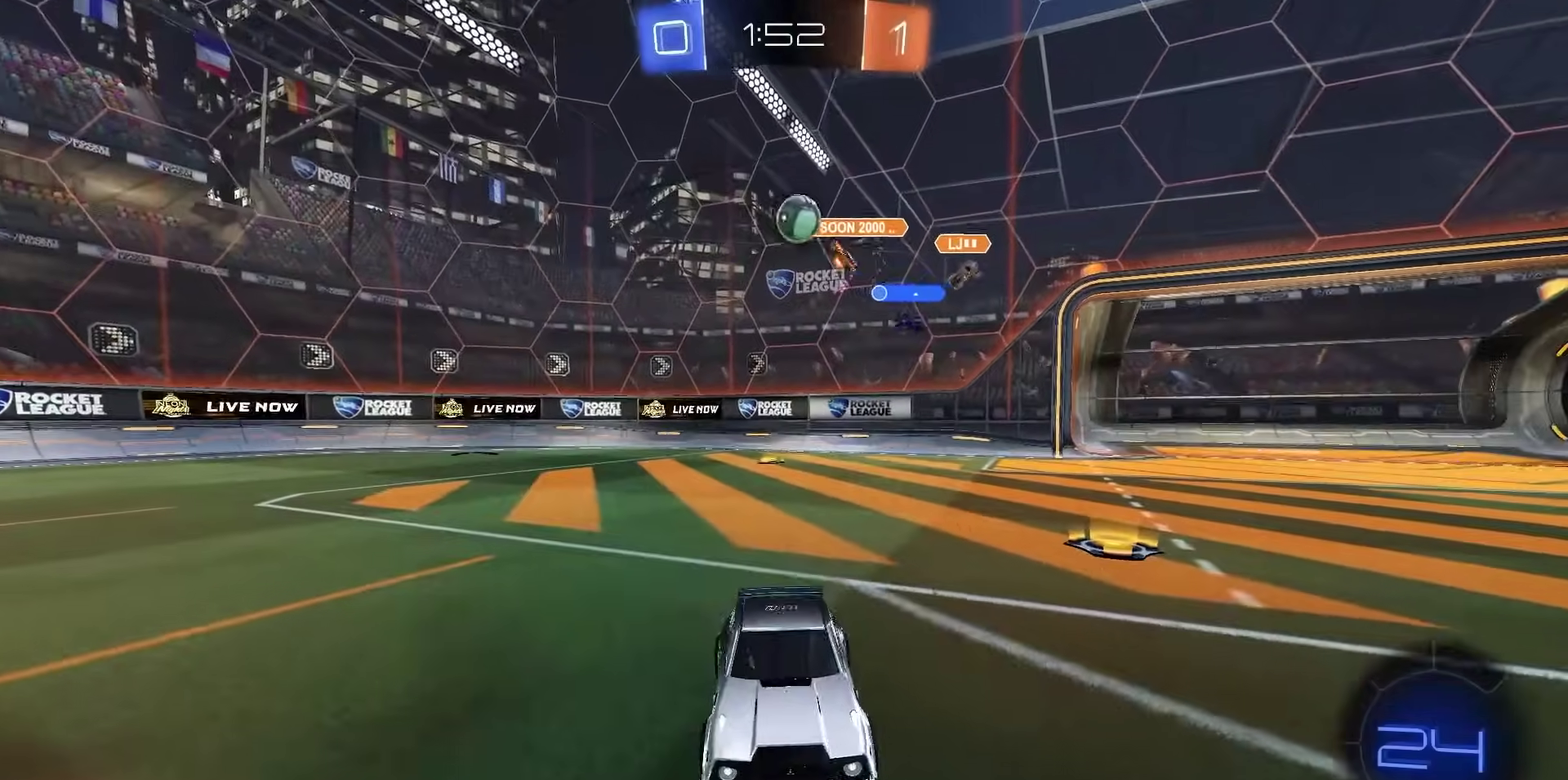
{"dt_ms": 300, "buttons": ["R2"], "left_stick": "right", "right_stick": "center", "events": []}
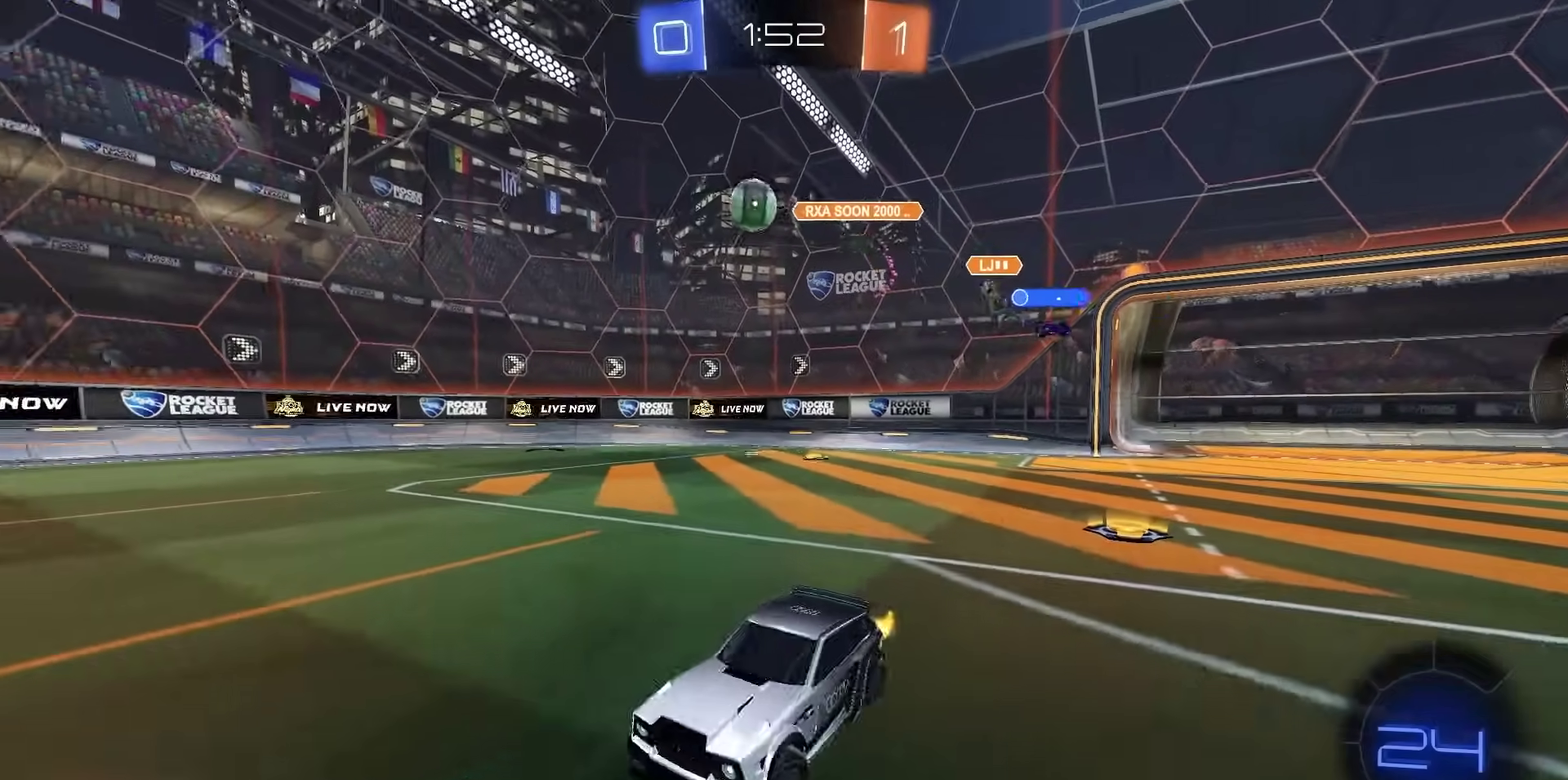
{"dt_ms": 500, "buttons": ["R1", "R2"], "left_stick": "center", "right_stick": "center", "events": [[83, "R1", "down"], [433, "left_stick", "center"]]}
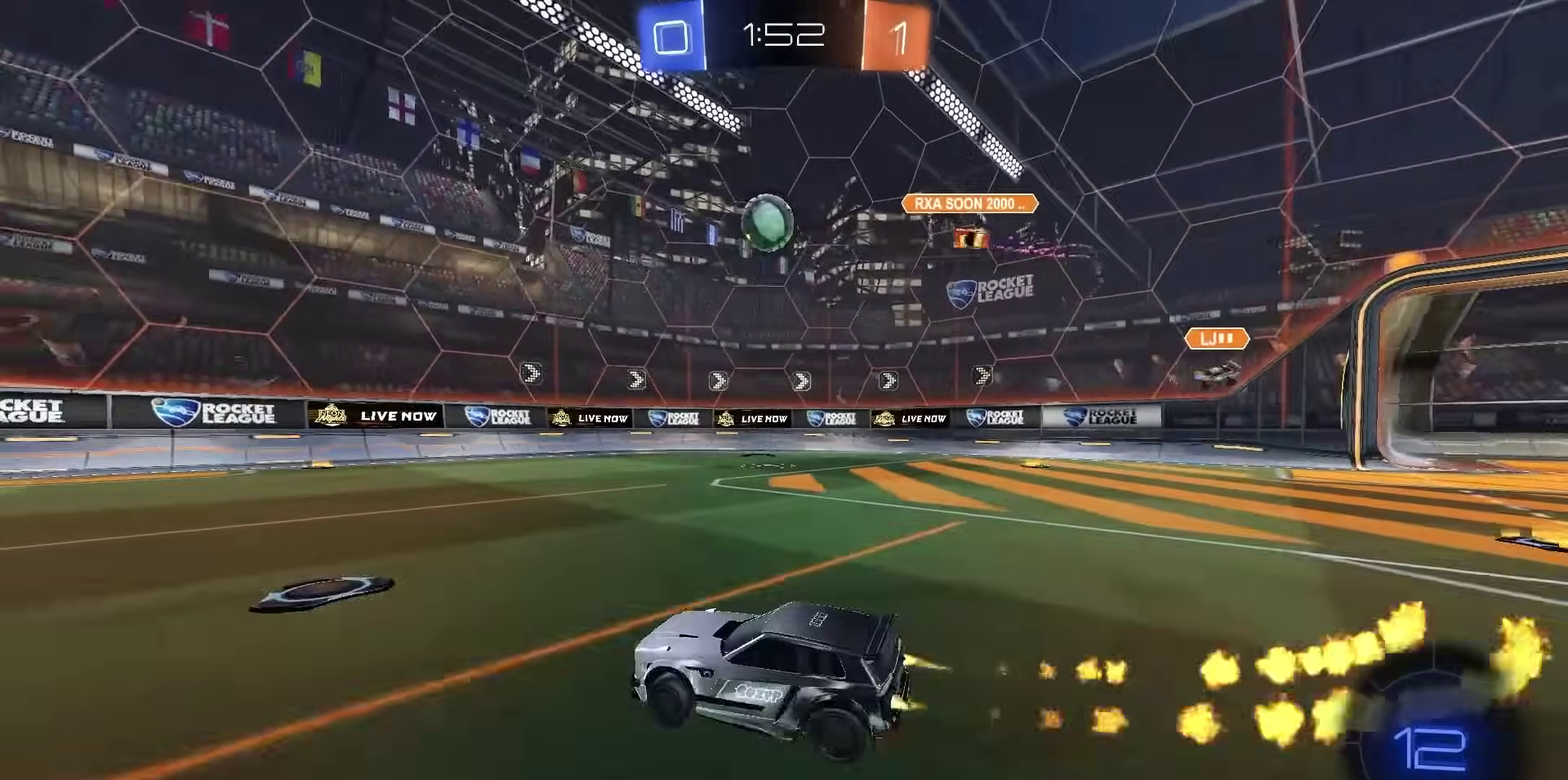
{"dt_ms": 700, "buttons": ["R1", "R2"], "left_stick": "center", "right_stick": "center", "events": [[50, "TRIANGLE", "down"], [67, "left_stick", "left"], [133, "TRIANGLE", "up"], [367, "left_stick", "center"], [583, "TRIANGLE", "down"], [667, "TRIANGLE", "up"]]}
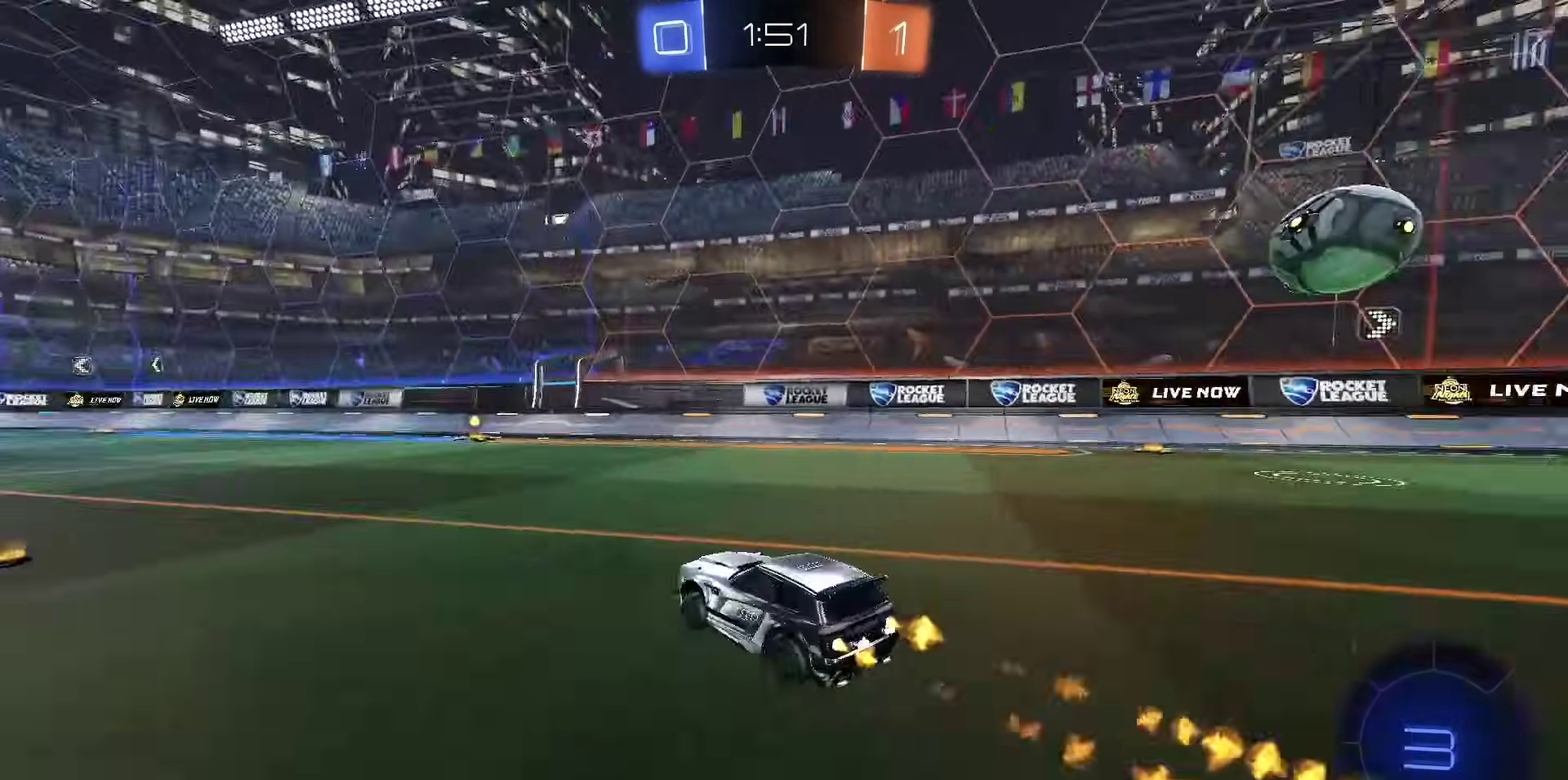
{"dt_ms": 300, "buttons": ["R1", "R2"], "left_stick": "left", "right_stick": "center", "events": [[283, "left_stick", "left"]]}
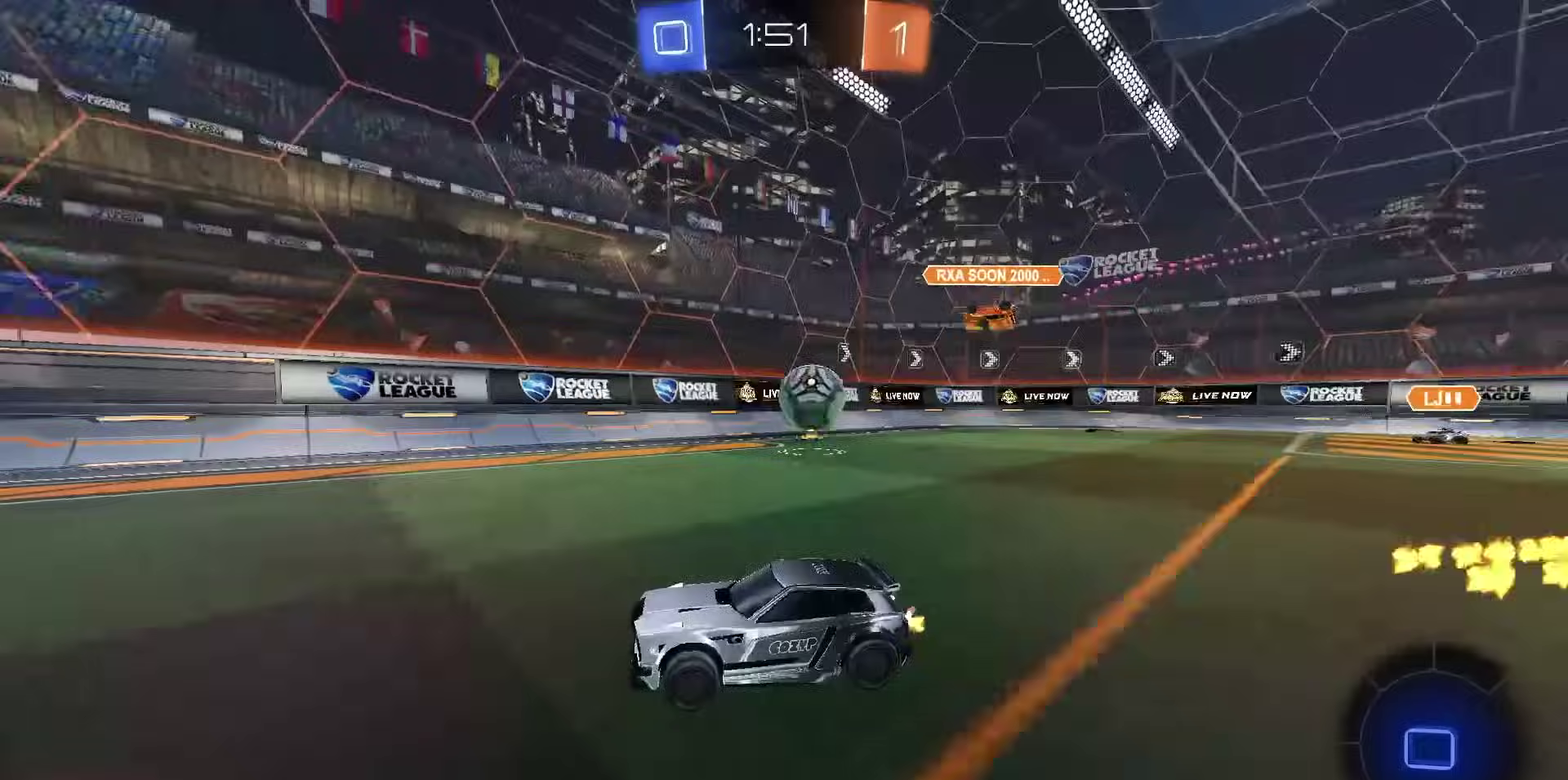
{"dt_ms": 700, "buttons": ["R2"], "left_stick": "center", "right_stick": "center", "events": [[50, "R1", "up"], [83, "left_stick", "center"], [300, "left_stick", "right"], [417, "left_stick", "center"], [583, "left_stick", "left"], [667, "left_stick", "center"]]}
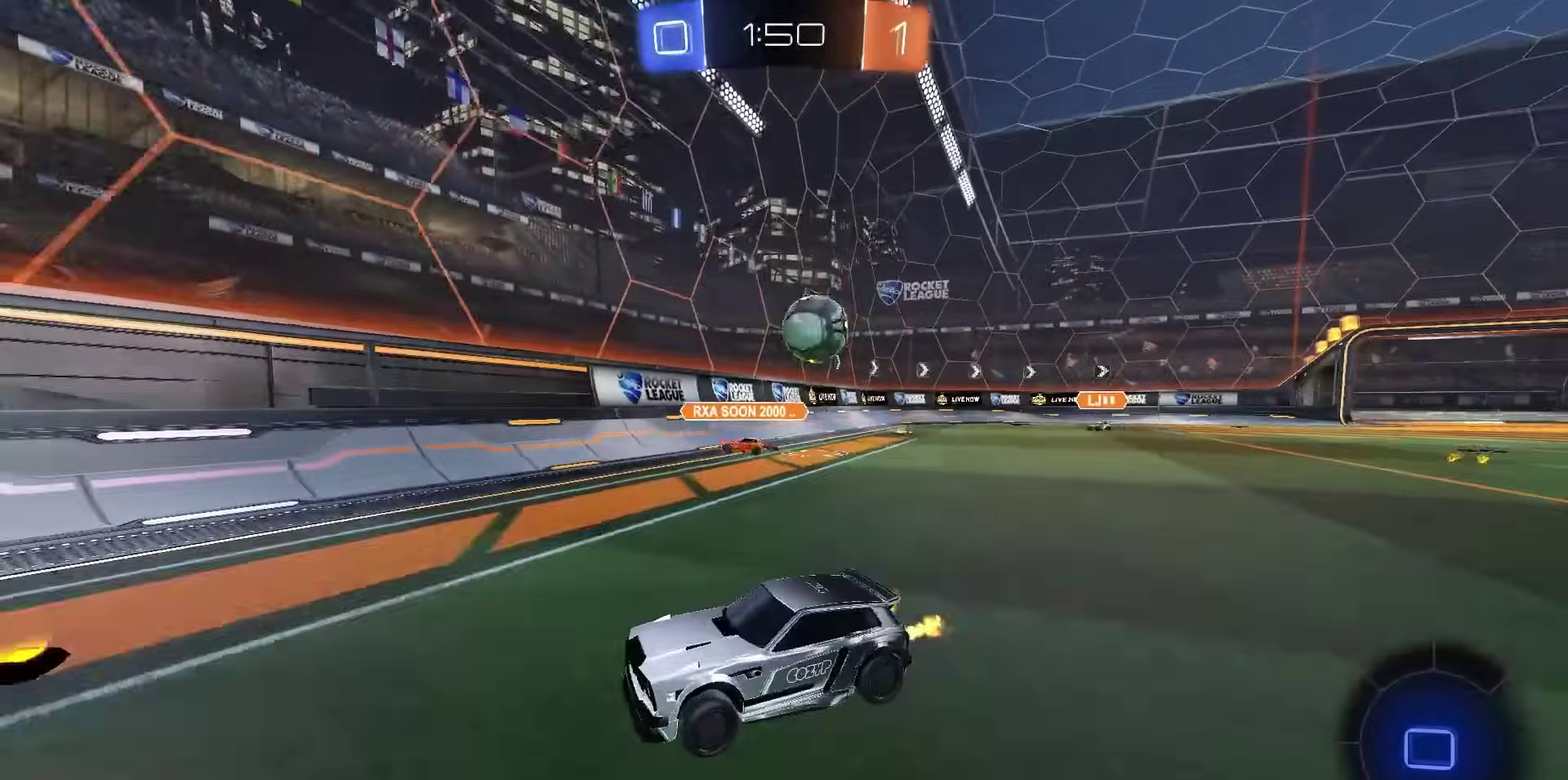
{"dt_ms": 300, "buttons": ["R2"], "left_stick": "center", "right_stick": "center", "events": []}
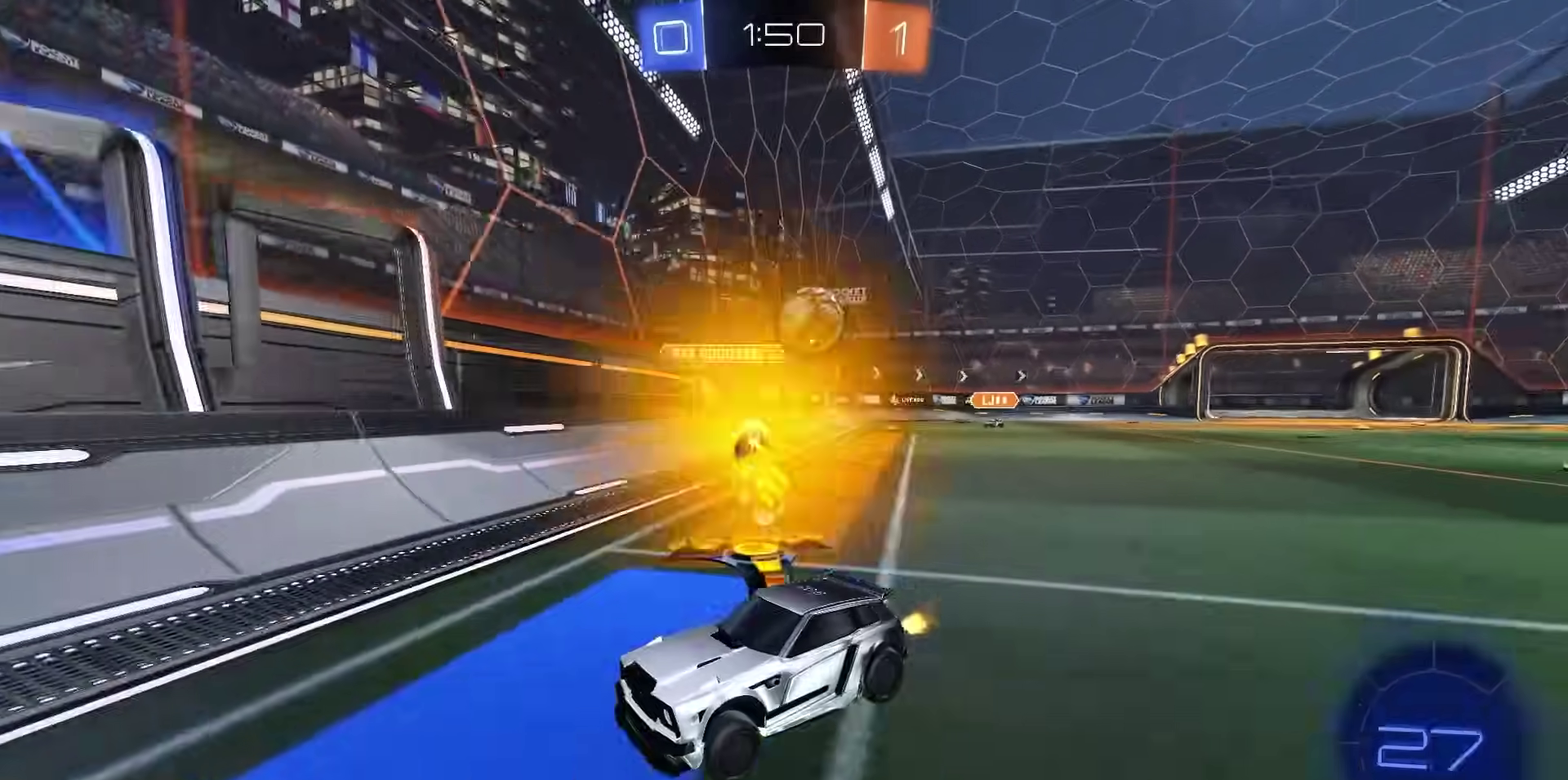
{"dt_ms": 600, "buttons": ["R2"], "left_stick": "left", "right_stick": "center", "events": [[50, "left_stick", "left"], [300, "L1", "down"], [533, "L1", "up"]]}
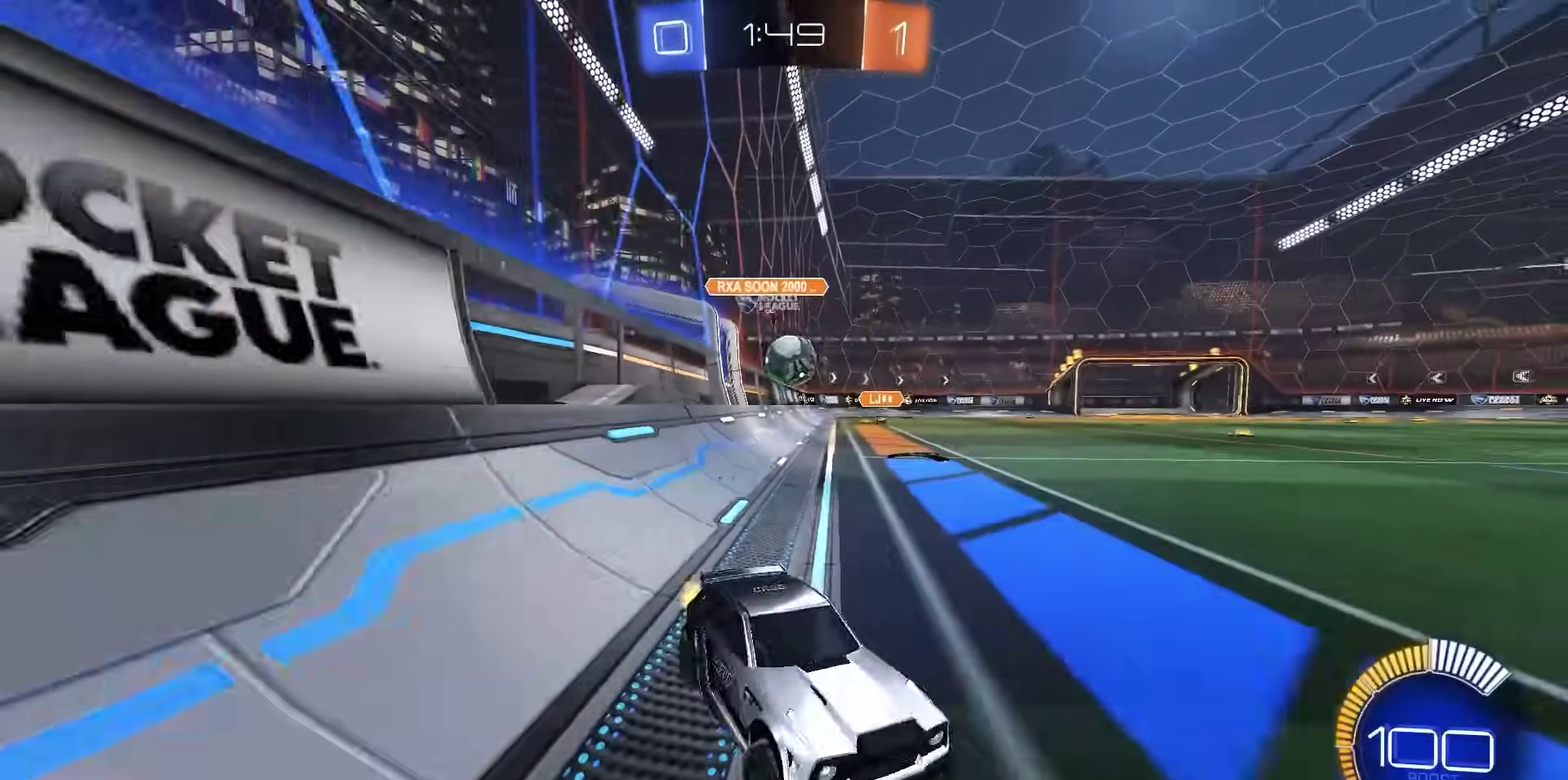
{"dt_ms": 400, "buttons": ["R2"], "left_stick": "center", "right_stick": "center", "events": [[383, "left_stick", "center"]]}
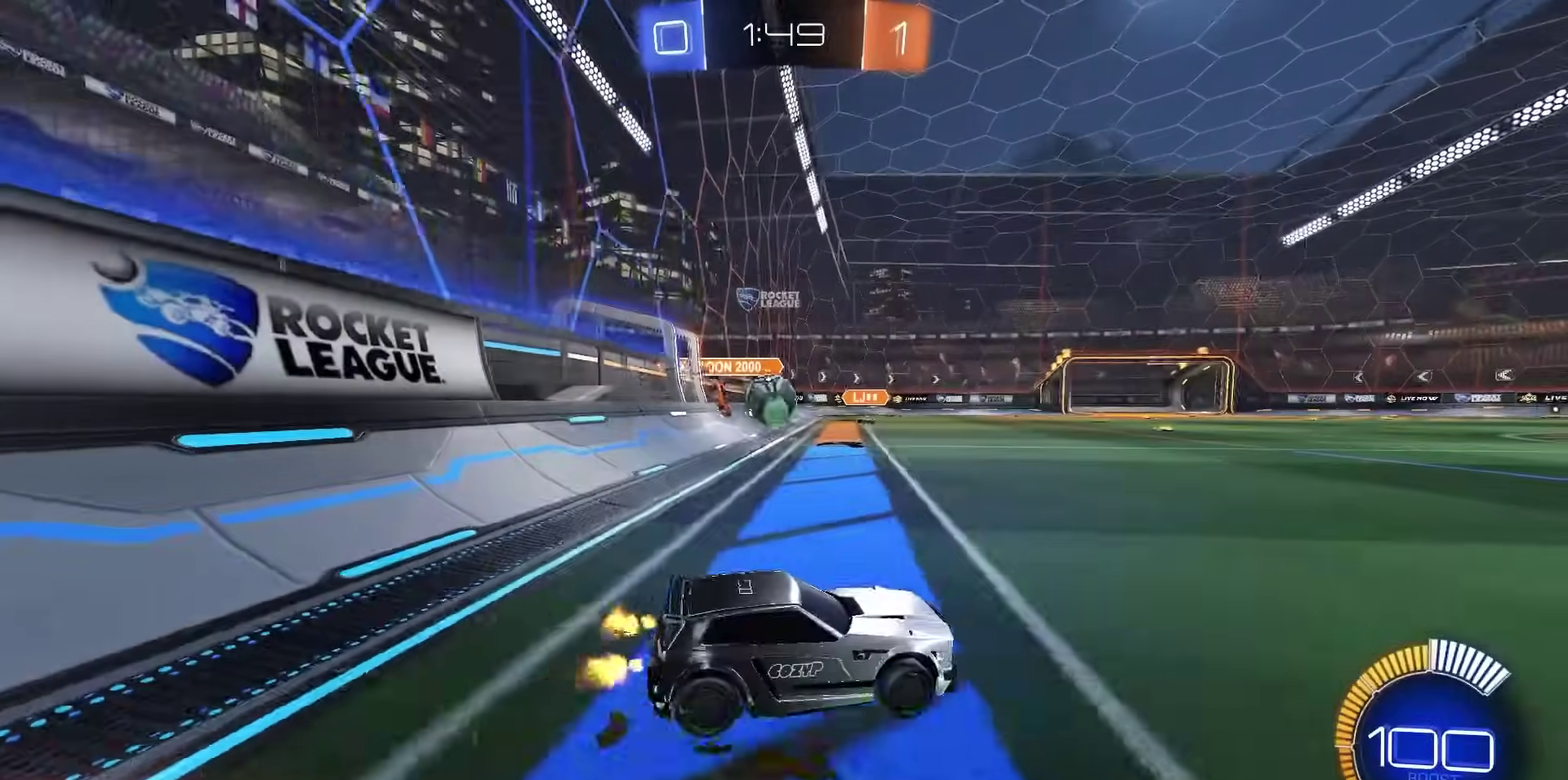
{"dt_ms": 400, "buttons": ["R2"], "left_stick": "center", "right_stick": "center", "events": [[200, "left_stick", "down-right"], [350, "left_stick", "center"]]}
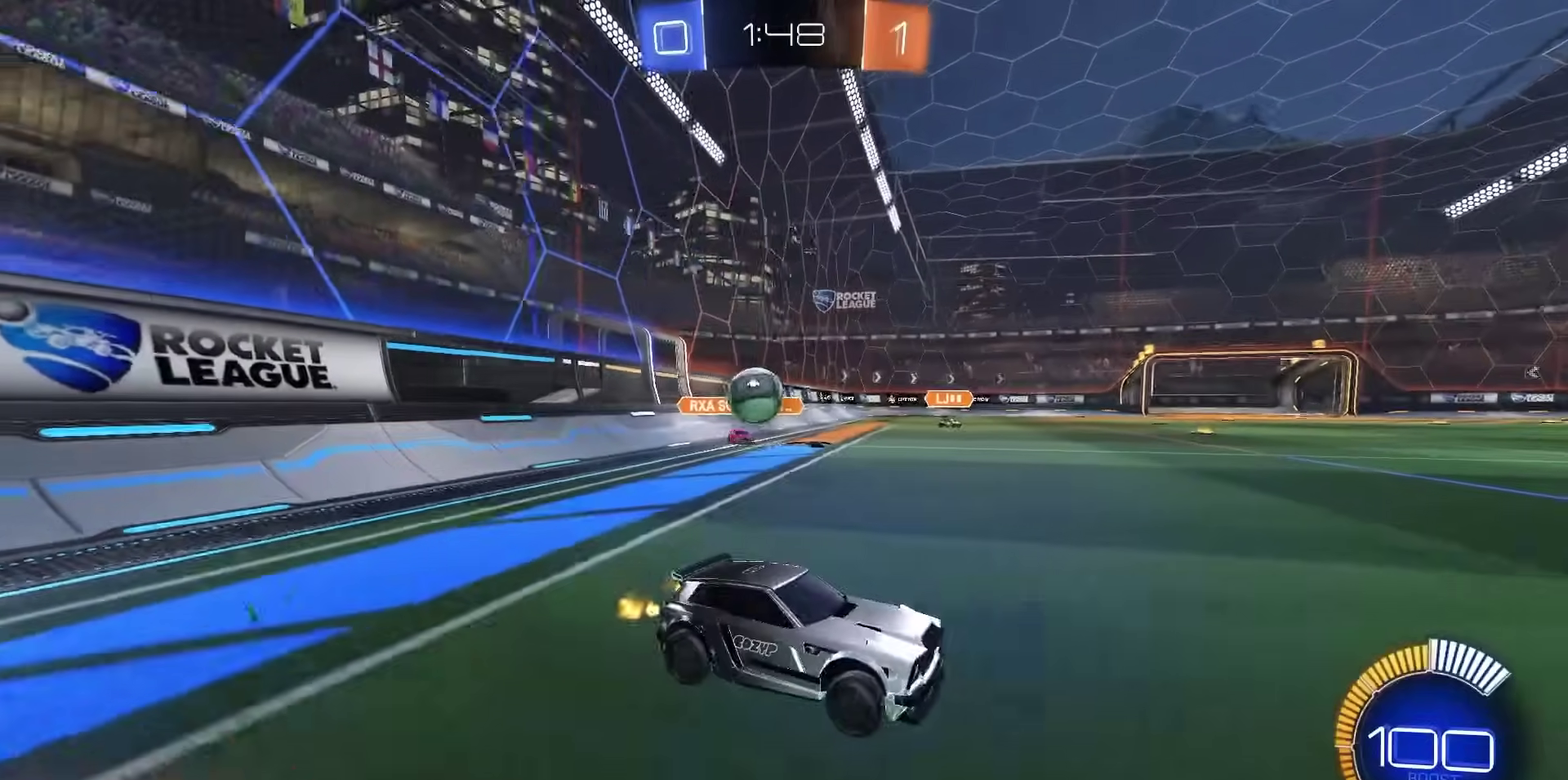
{"dt_ms": 600, "buttons": ["L2"], "left_stick": "center", "right_stick": "center", "events": [[33, "left_stick", "down-right"], [150, "R2", "up"], [183, "L2", "down"], [250, "left_stick", "center"]]}
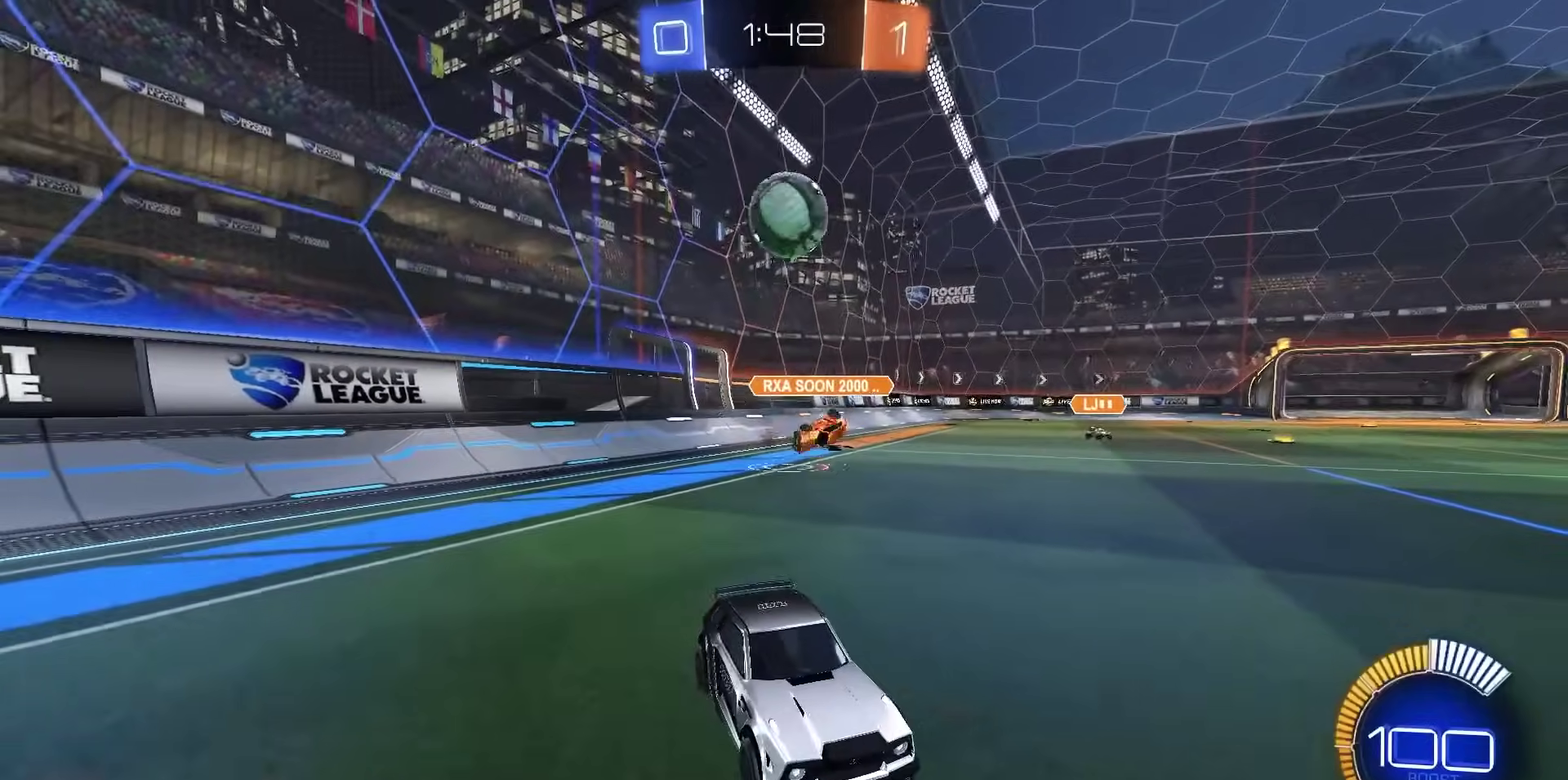
{"dt_ms": 300, "buttons": ["R1", "R2"], "left_stick": "right", "right_stick": "center", "events": [[17, "R2", "down"], [50, "L2", "up"], [67, "R1", "down"], [217, "left_stick", "right"]]}
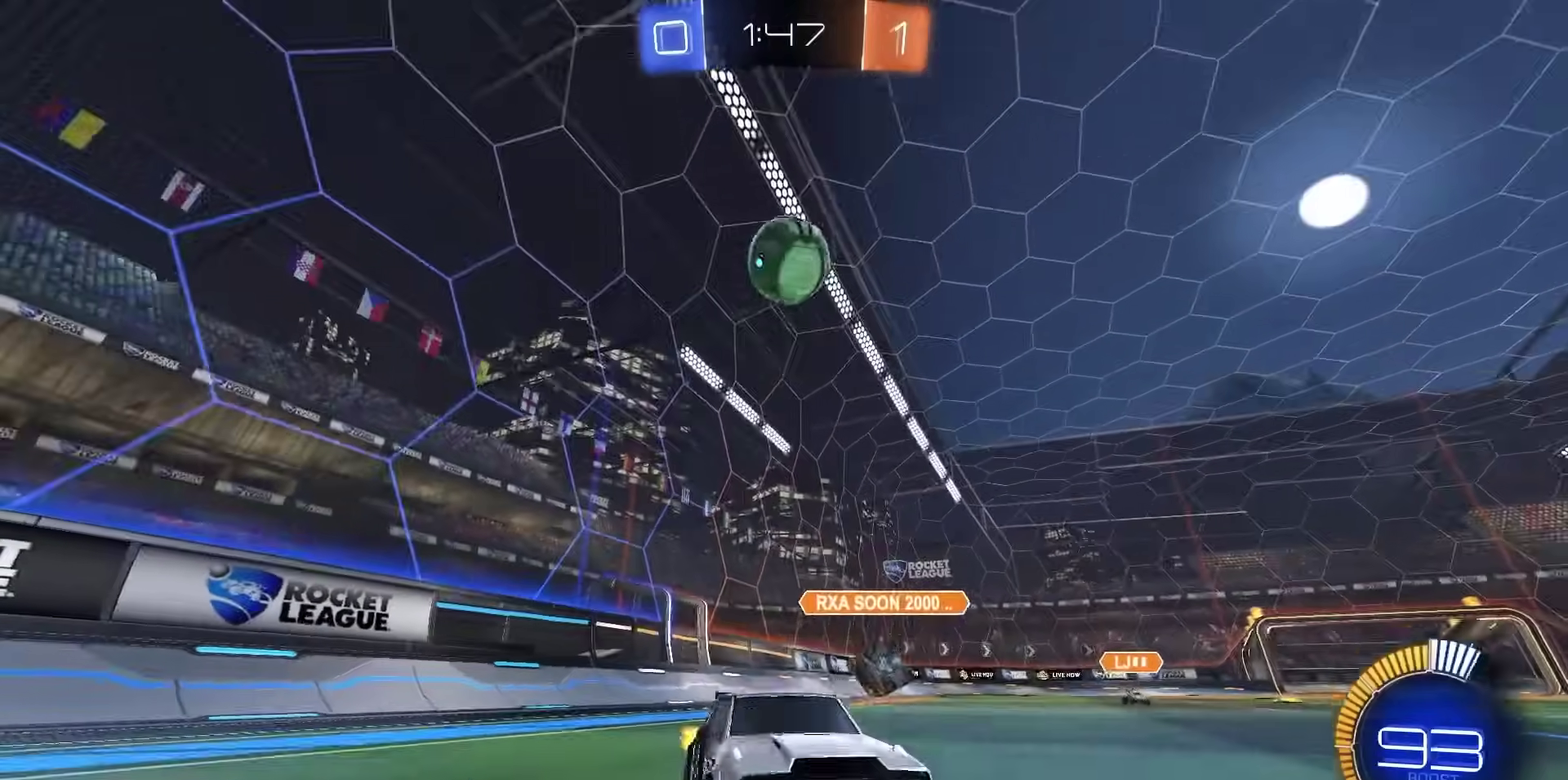
{"dt_ms": 700, "buttons": ["R1", "R2"], "left_stick": "center", "right_stick": "center", "events": [[67, "TRIANGLE", "down"], [167, "TRIANGLE", "up"], [317, "left_stick", "center"]]}
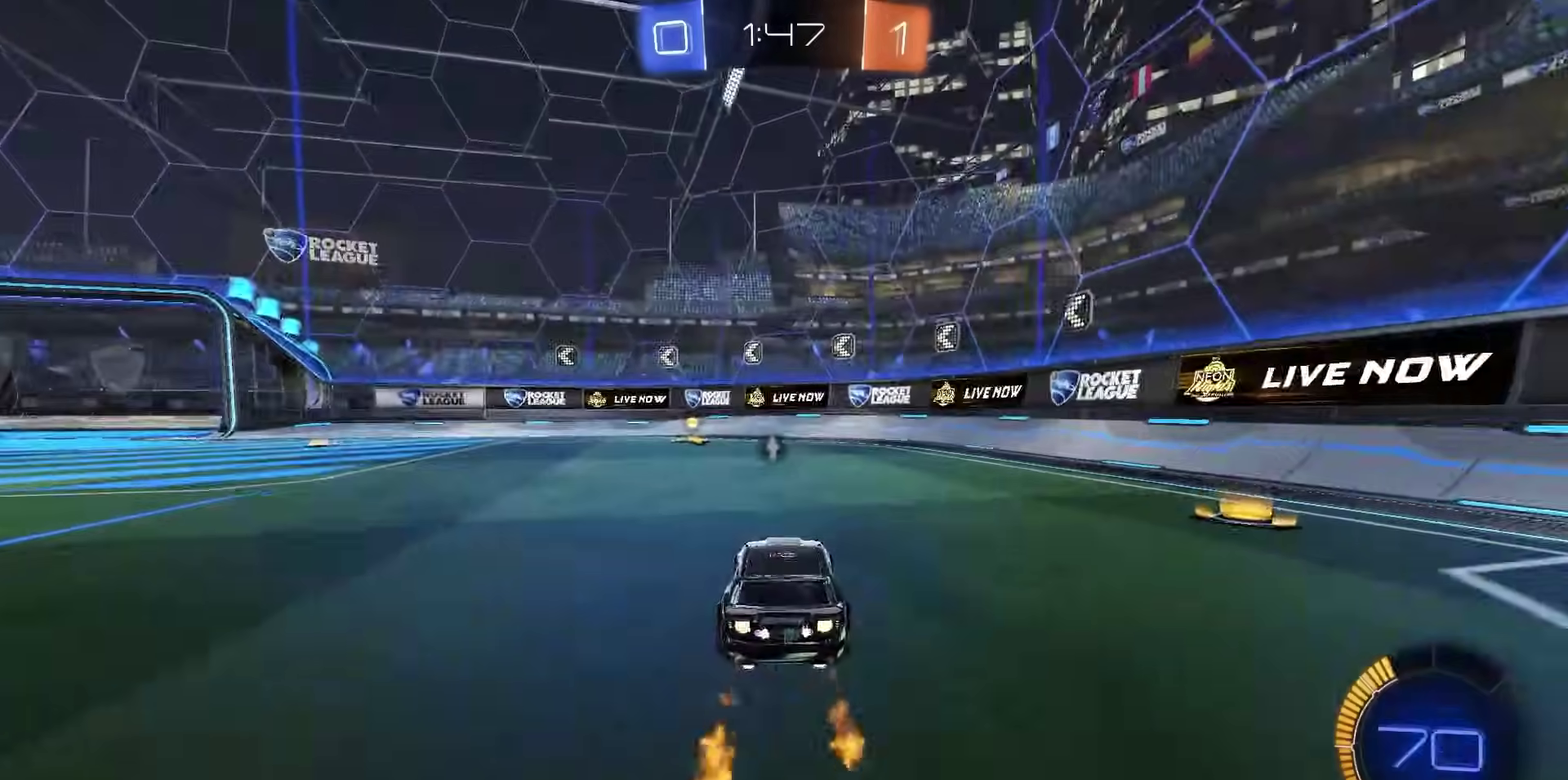
{"dt_ms": 300, "buttons": ["R1", "R2"], "left_stick": "left", "right_stick": "center"}
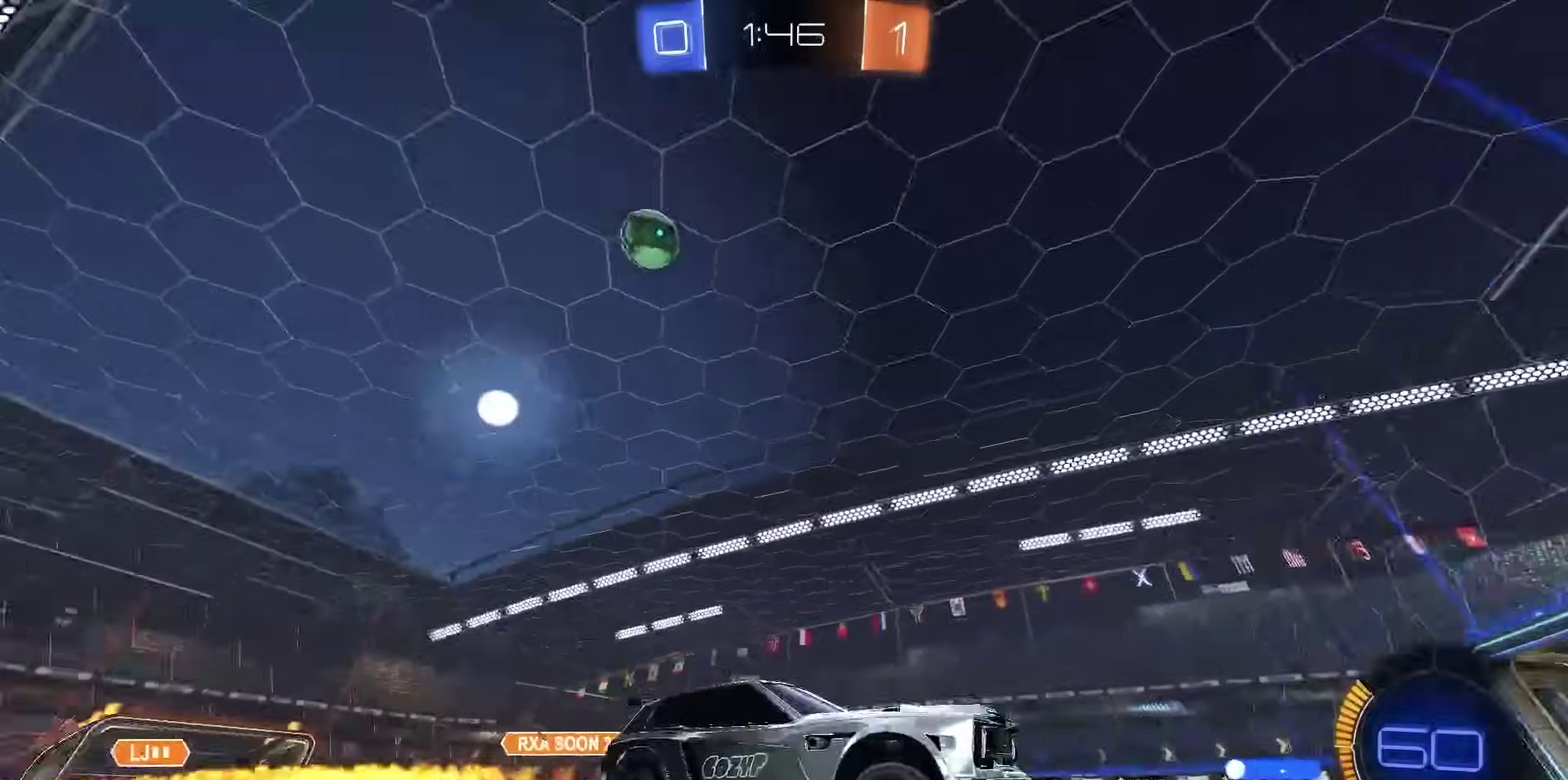
{"dt_ms": 700, "buttons": ["R2"], "left_stick": "center", "right_stick": "center"}
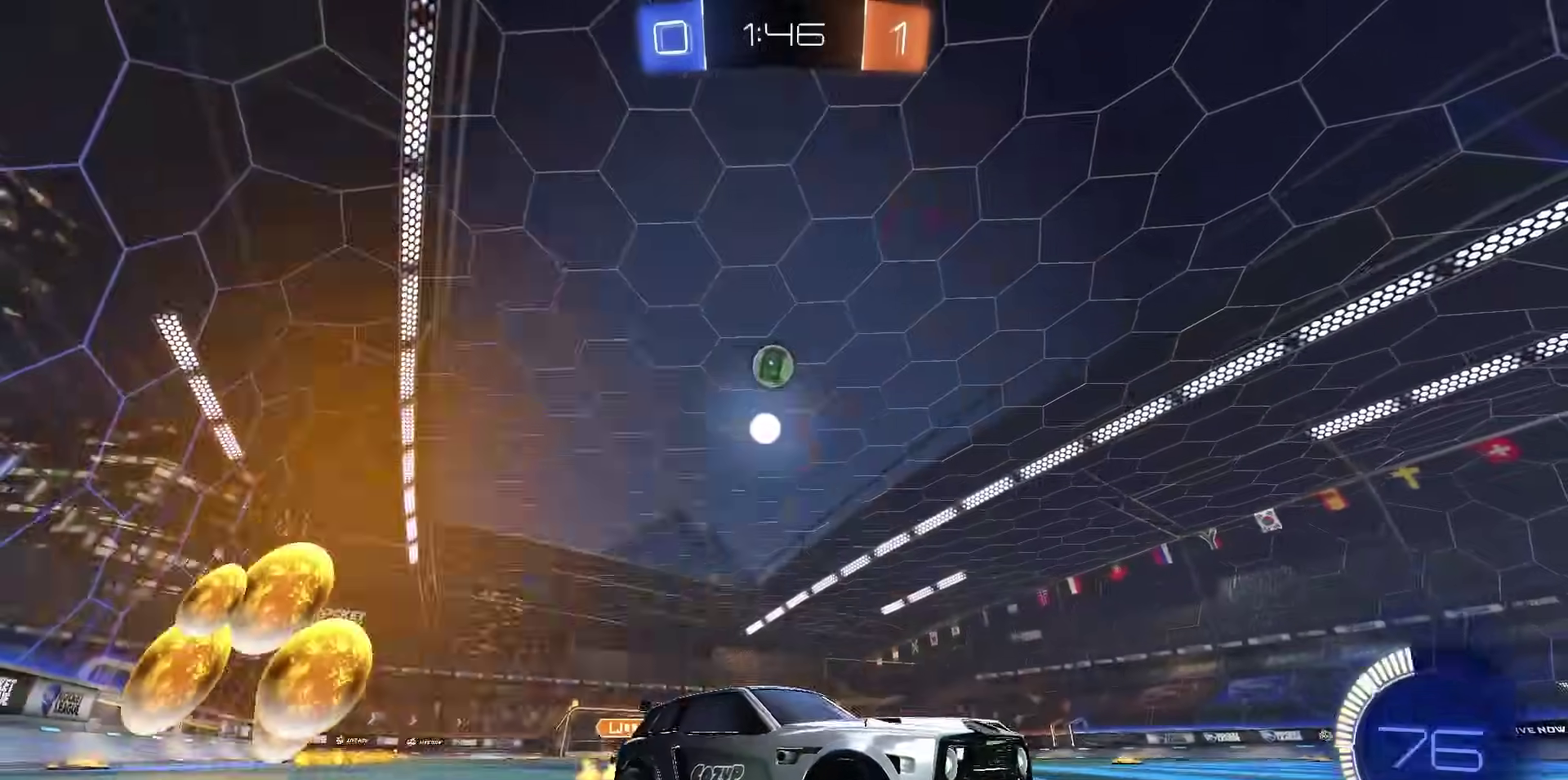
{"dt_ms": 500, "buttons": ["R2"], "left_stick": "left", "right_stick": "center", "events": [[200, "left_stick", "left"]]}
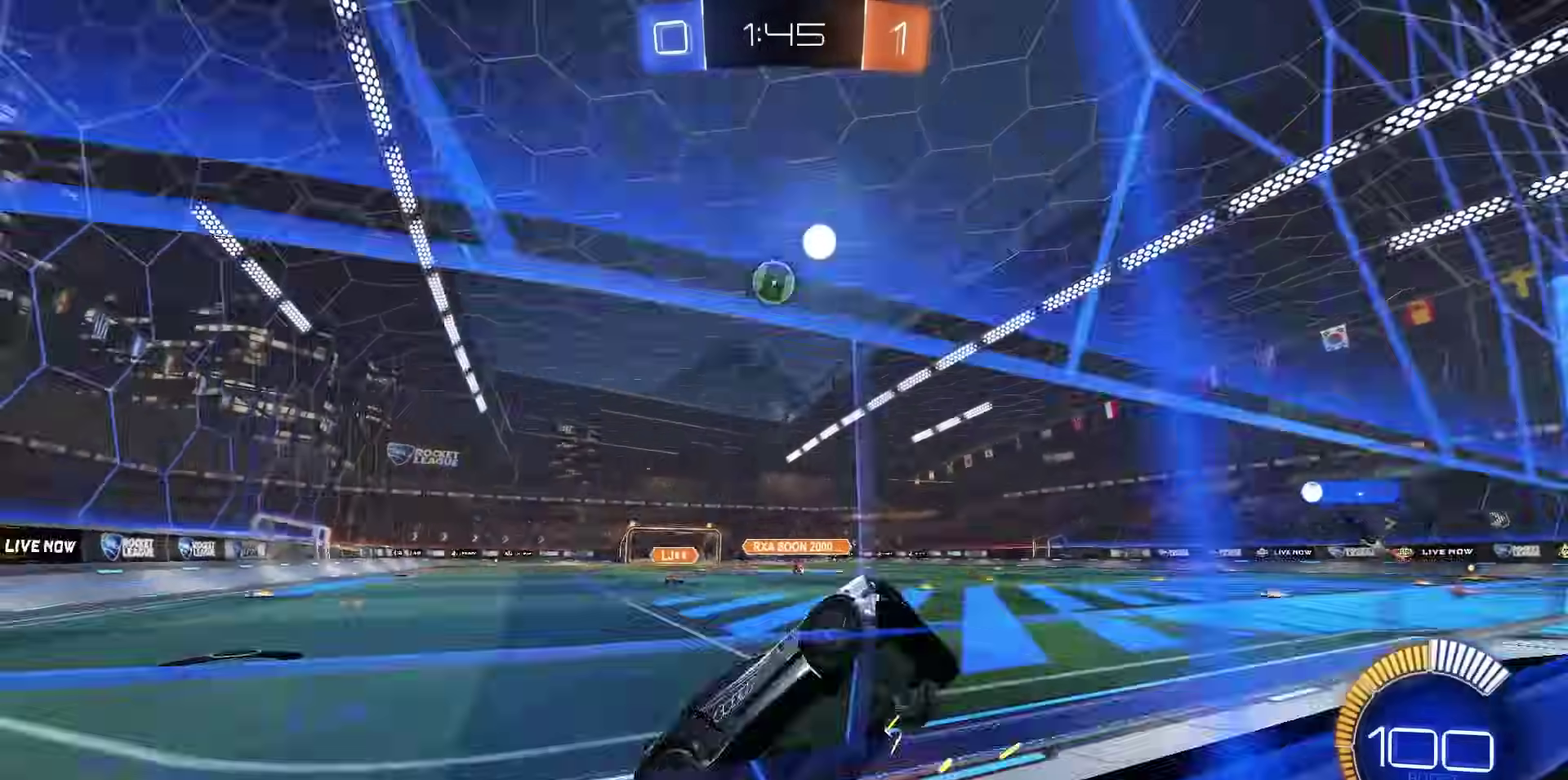
{"dt_ms": 300, "buttons": ["L1", "R2"], "left_stick": "left", "right_stick": "center", "events": [[133, "R2", "up"], [183, "R2", "down"], [250, "L1", "down"]]}
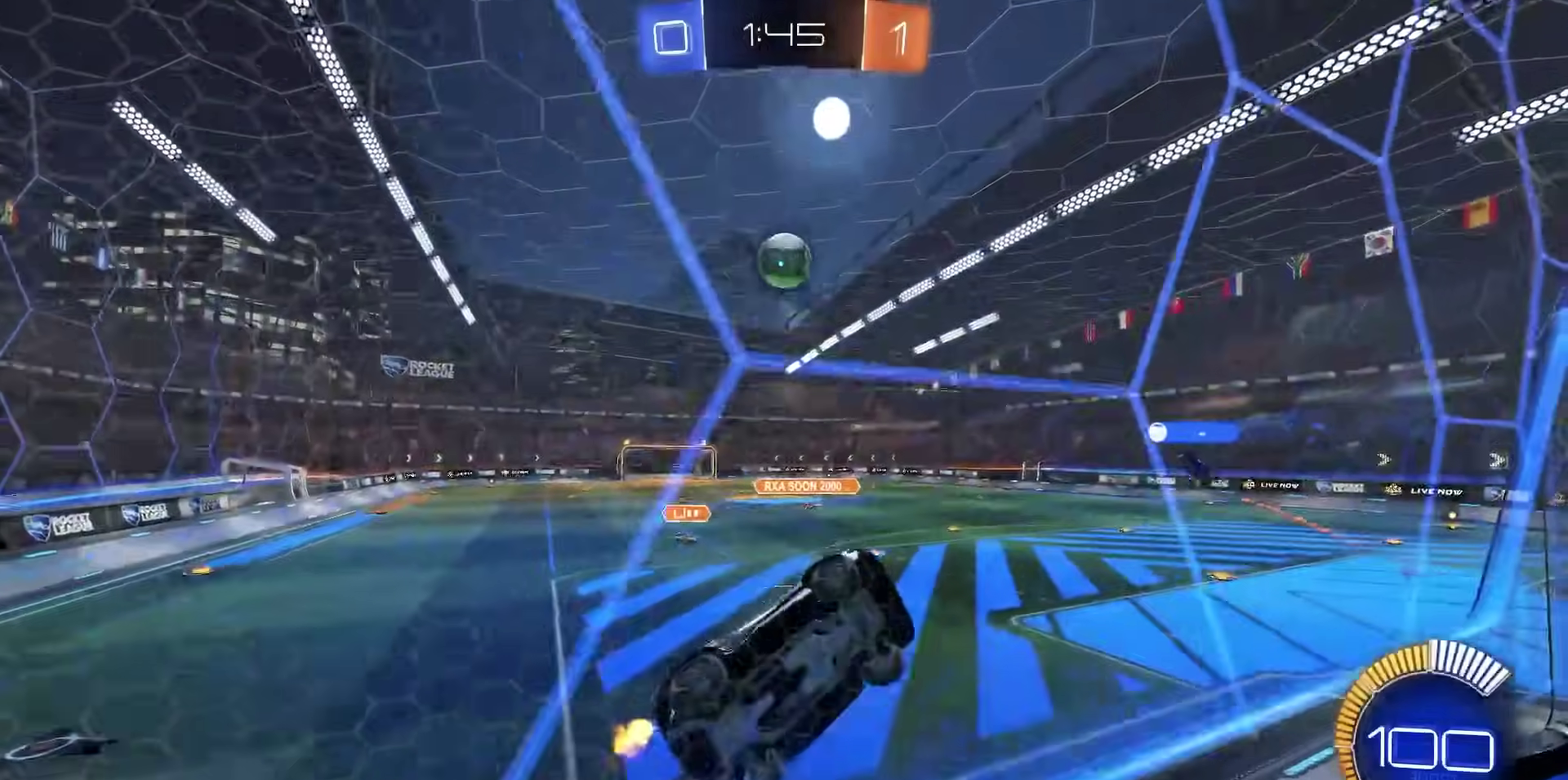
{"dt_ms": 700, "buttons": ["R2"], "left_stick": "left", "right_stick": "center", "events": [[117, "L1", "up"]]}
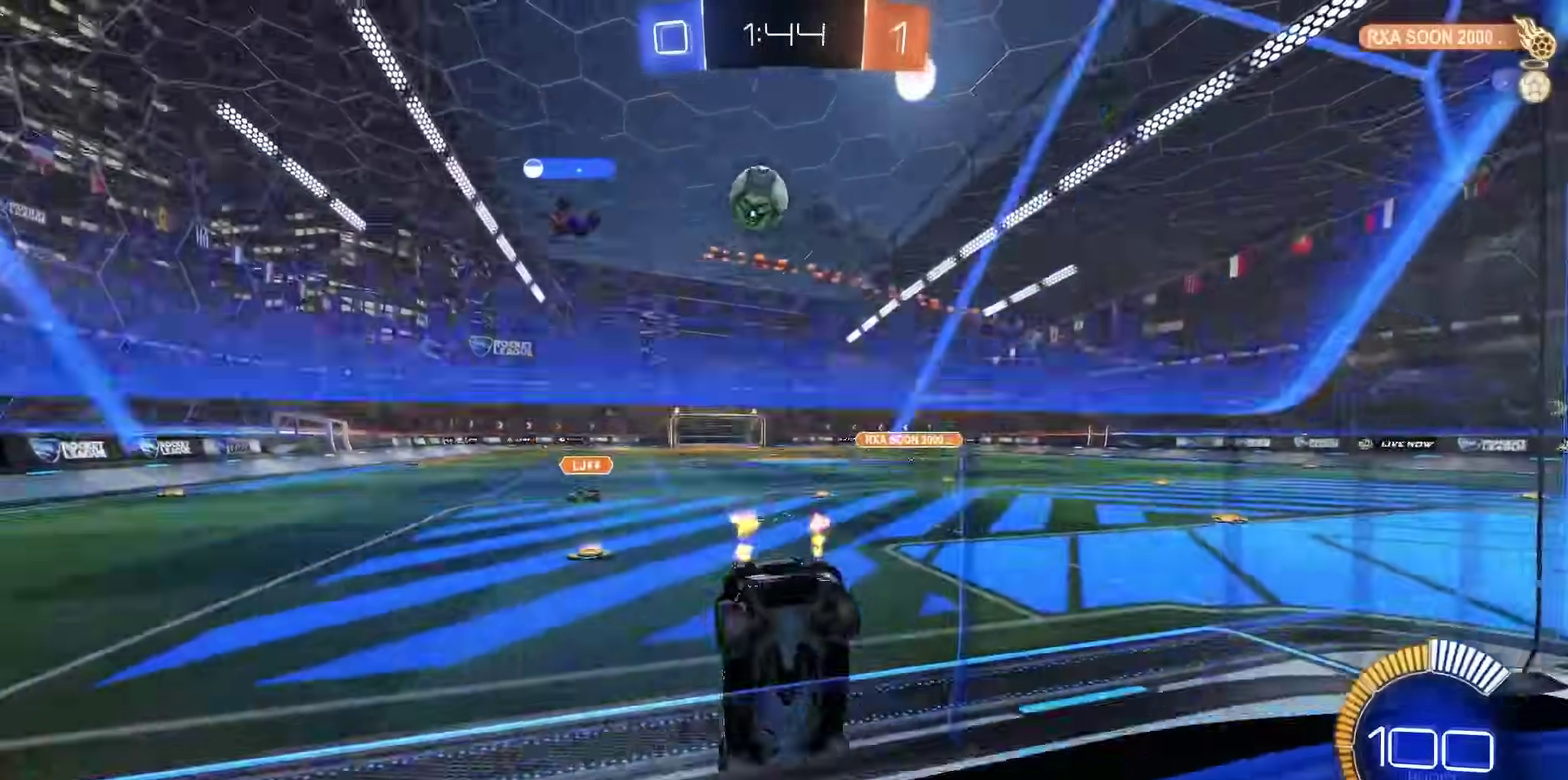
{"dt_ms": 500, "buttons": ["R1", "R2"], "left_stick": "center", "right_stick": "center", "events": [[50, "left_stick", "center"], [133, "left_stick", "left"], [167, "R1", "down"], [200, "left_stick", "center"]]}
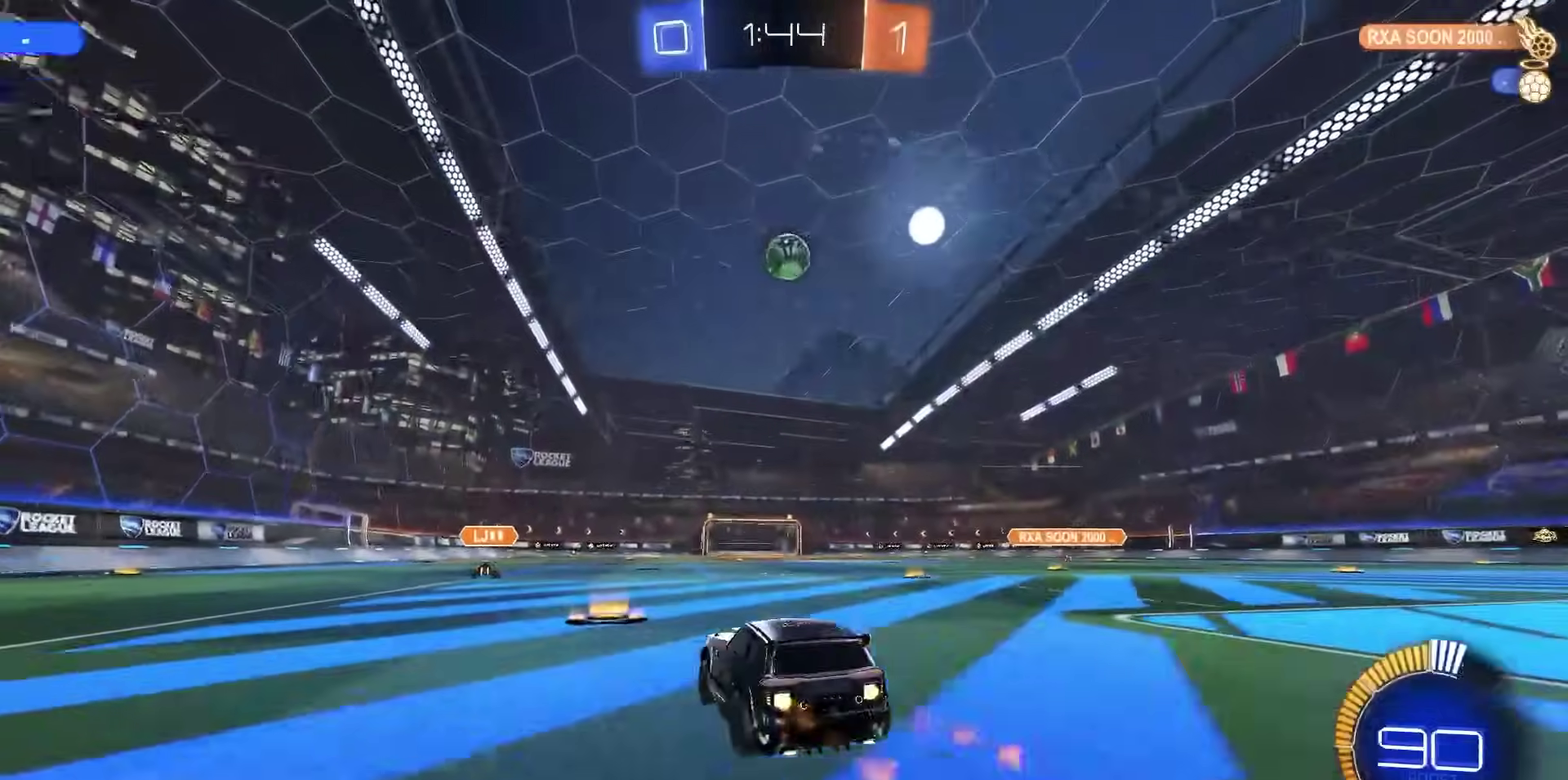
{"dt_ms": 300, "buttons": ["R1", "R2"], "left_stick": "center", "right_stick": "center", "events": []}
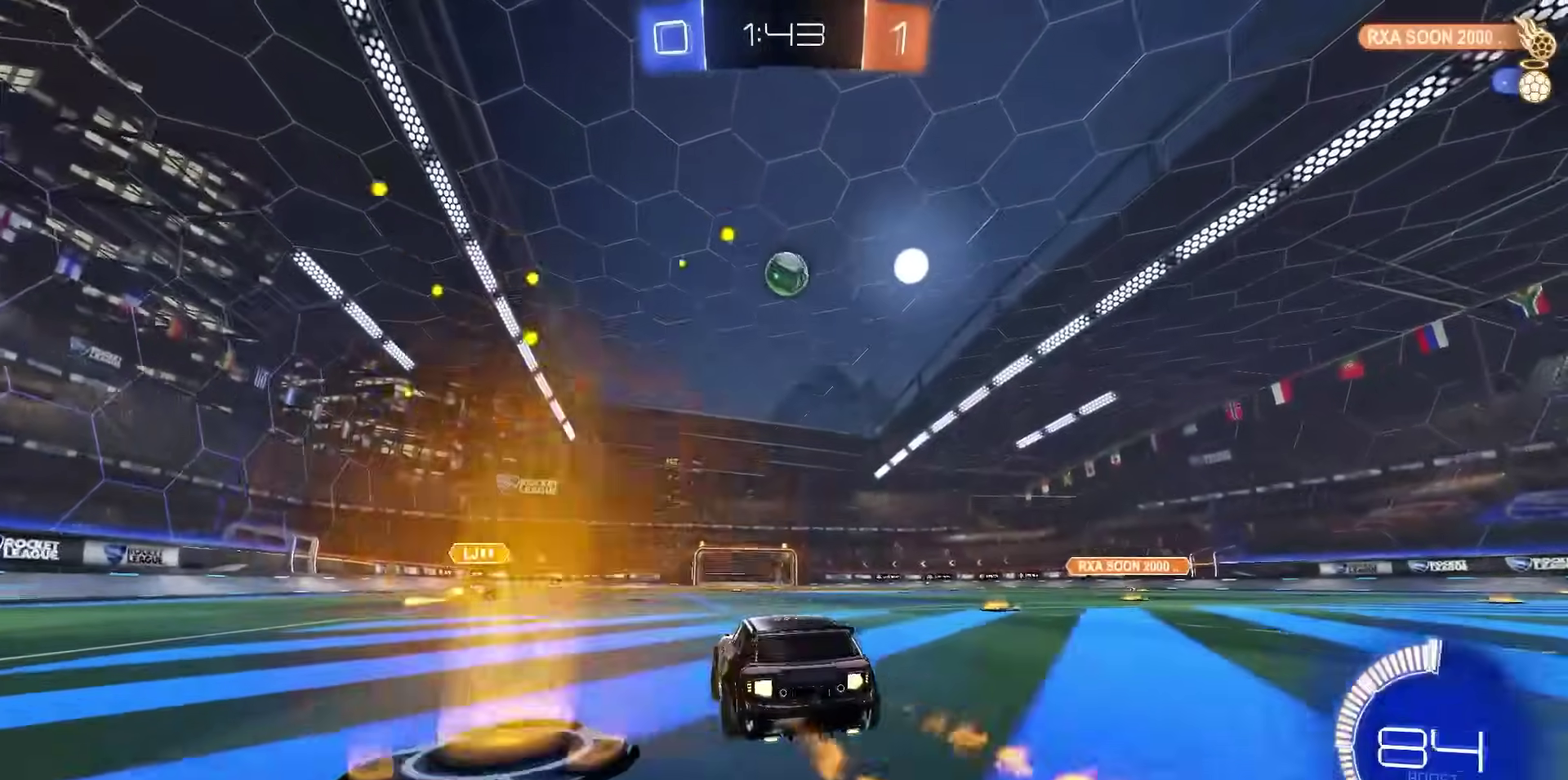
{"dt_ms": 800, "buttons": ["R2"], "left_stick": "center", "right_stick": "center", "events": [[583, "left_stick", "right"], [667, "left_stick", "center"], [700, "R1", "up"]]}
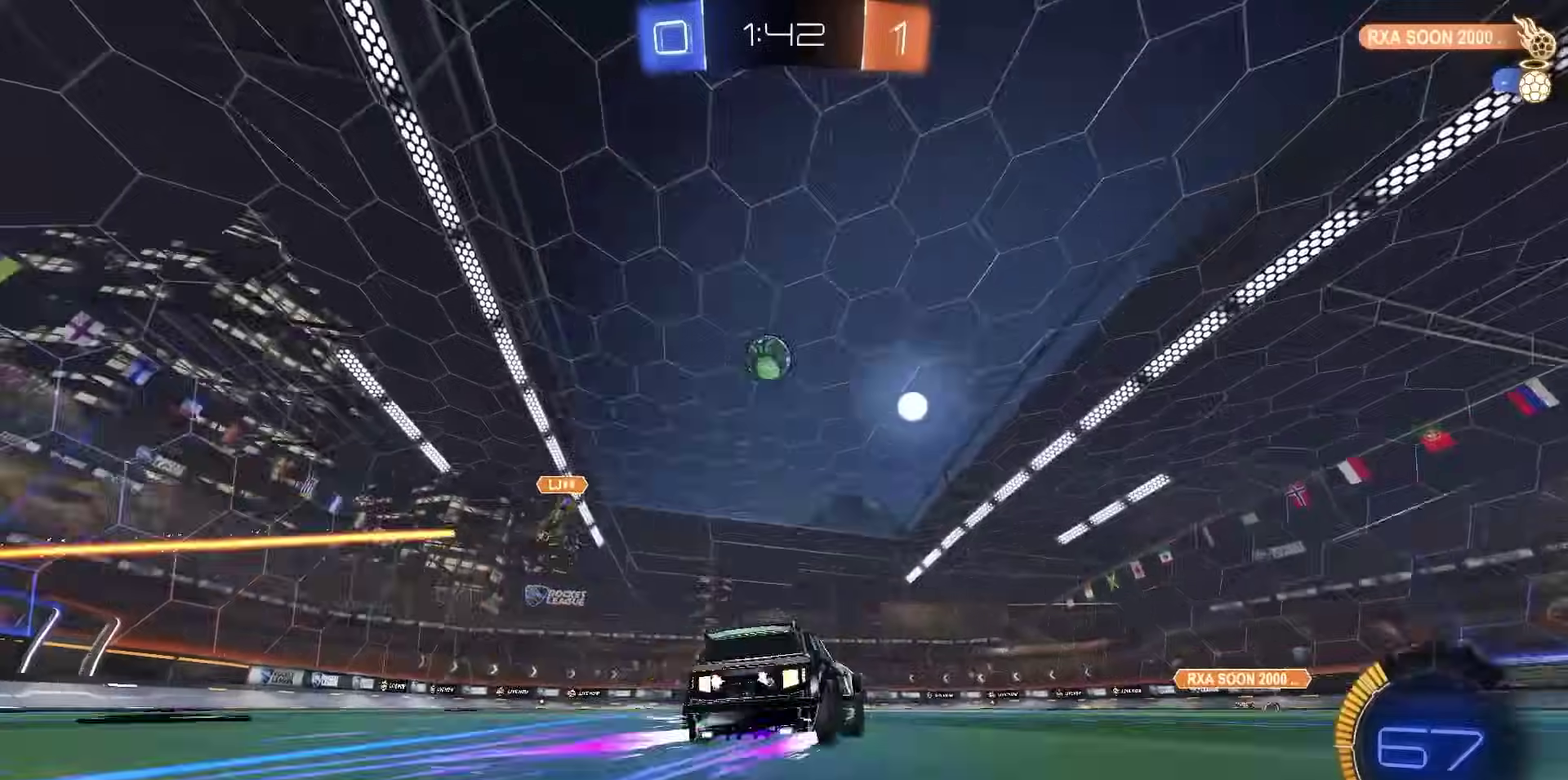
{"dt_ms": 400, "buttons": ["R2"], "left_stick": "center", "right_stick": "center", "events": []}
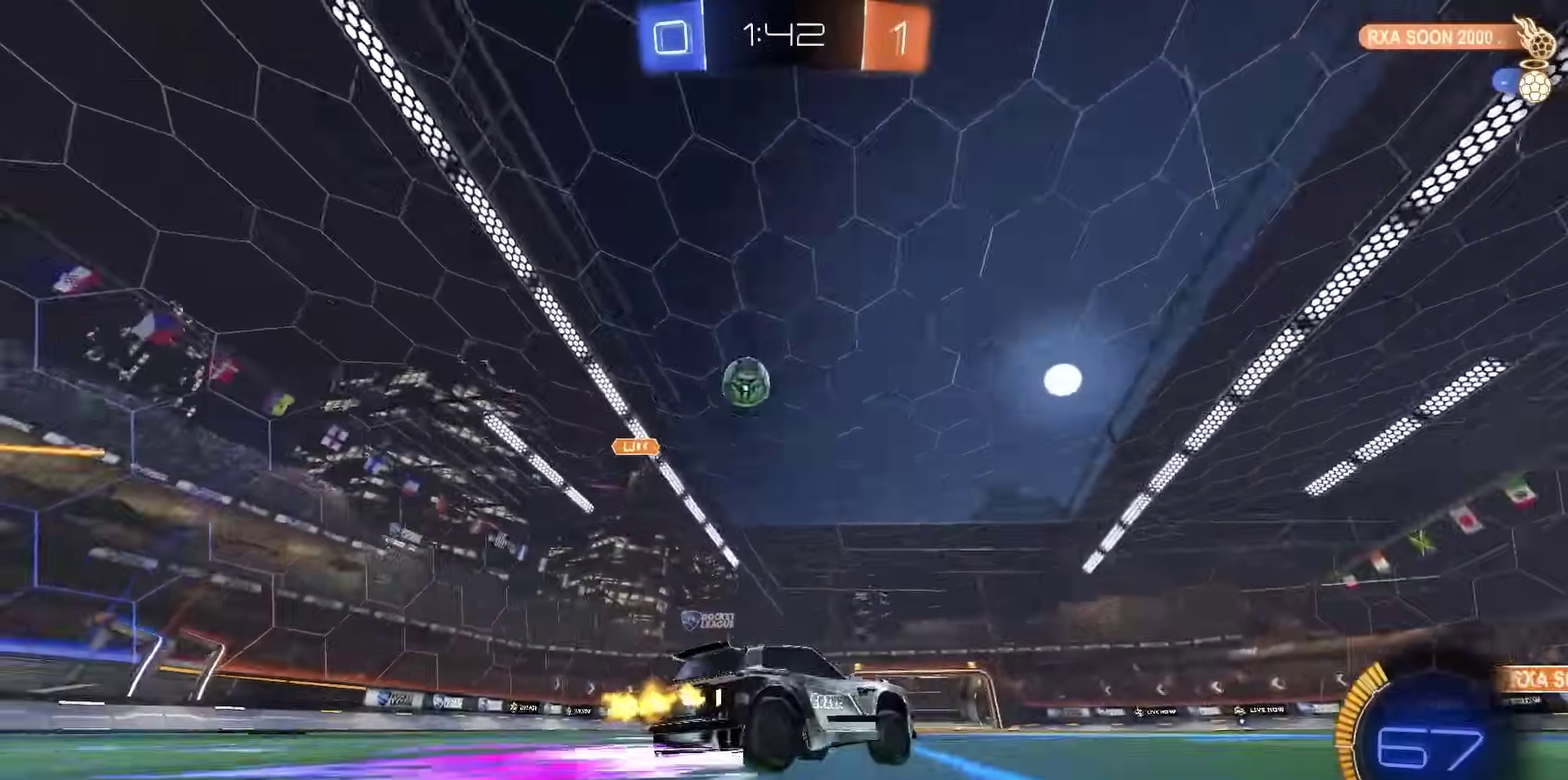
{"dt_ms": 300, "buttons": ["R1", "R2"], "left_stick": "center", "right_stick": "center", "events": [[117, "left_stick", "left"], [250, "left_stick", "center"], [283, "R1", "down"]]}